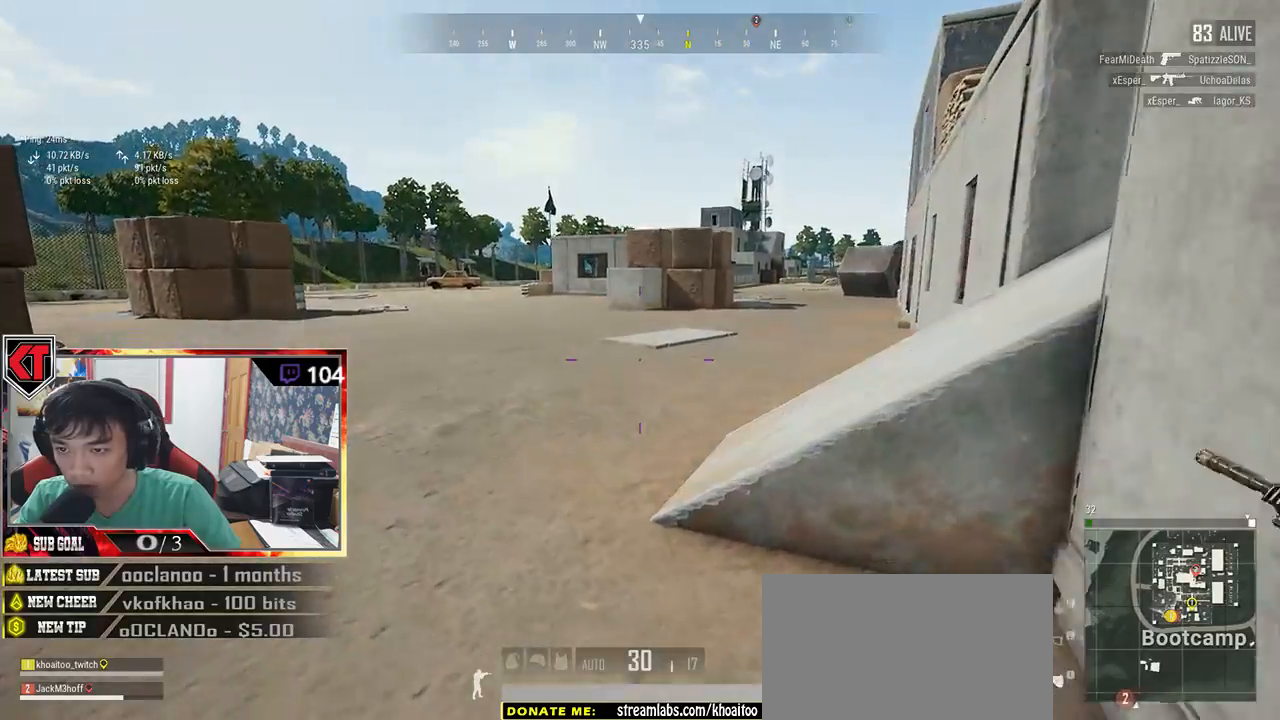
Gameplay with keyboard and mouse; each line is a JSON object with the keys and mouse buttons held at the frame after it. "events" lists presses ("down") and releases ("up") of "a", "c", "ctrl", "d", "e", "f", "q", "r", "s", "shift", "space", "tab", "v", "w", "x", "z", "mouse_left", "mouse_wheel" and "mouse_right" between this image and that frame as [ms after this image, input, new state], when the widget could be followed in between. "mouse_left", "mouse_wheel", "mouse_right" = the "left", "wheel", "right" buttons of the "mouse" list. No other keys are recorded. "wheel" means that the mouse wheel is clicked or scrolled. Mouse movement is not recorded.
{"keys": ["s"], "mouse": [], "events": []}
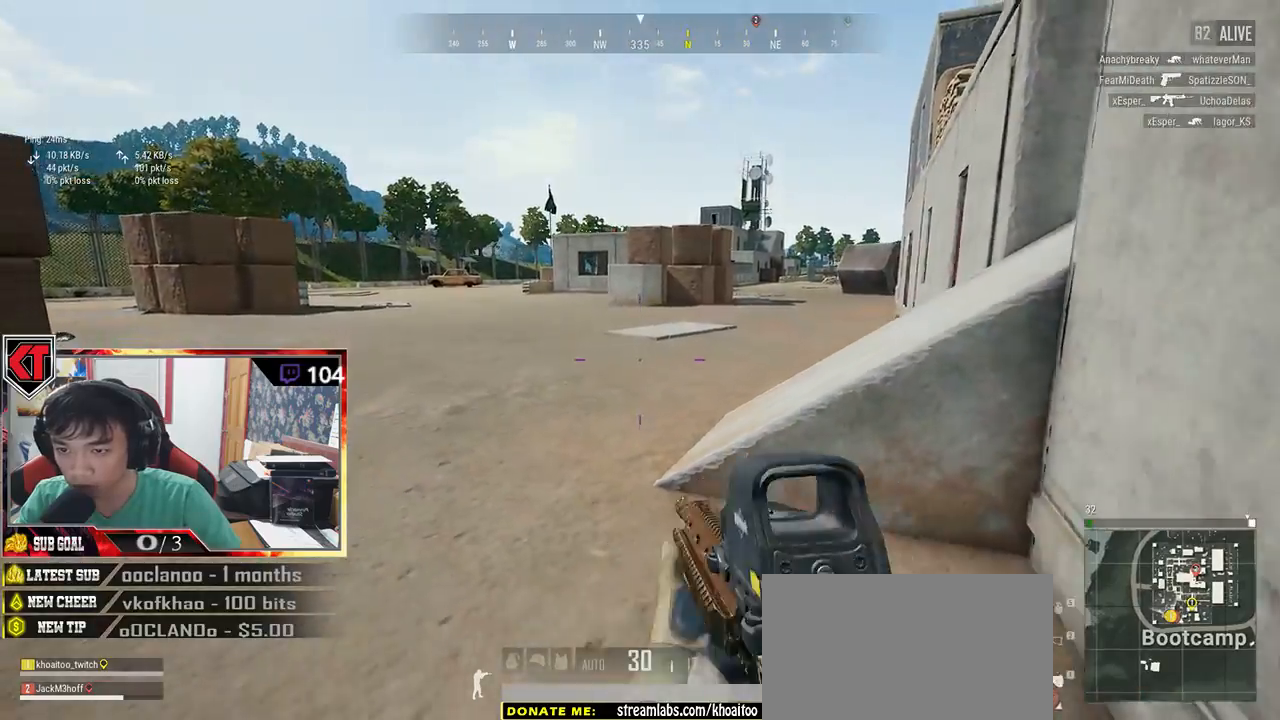
{"keys": ["a", "w"], "mouse": [], "events": [[67, "a", "down"], [167, "s", "up"], [383, "w", "down"]]}
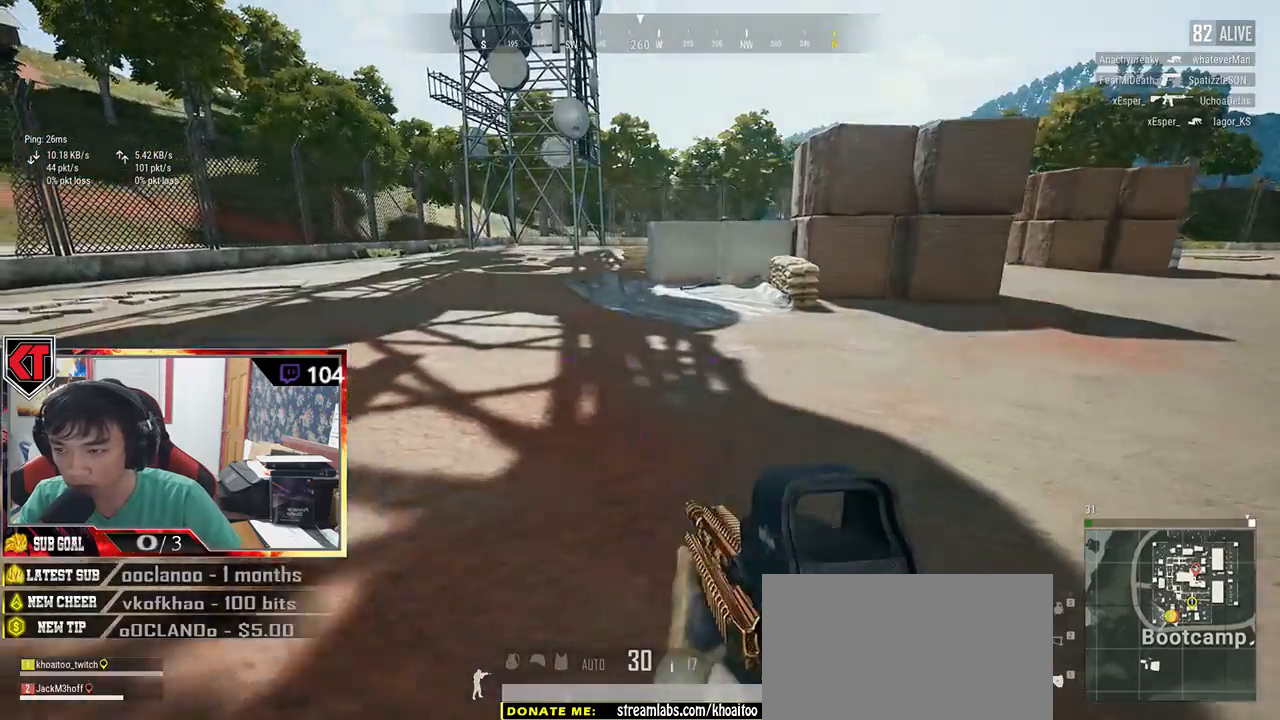
{"keys": ["shift", "w"], "mouse": [], "events": [[33, "a", "up"], [217, "shift", "down"]]}
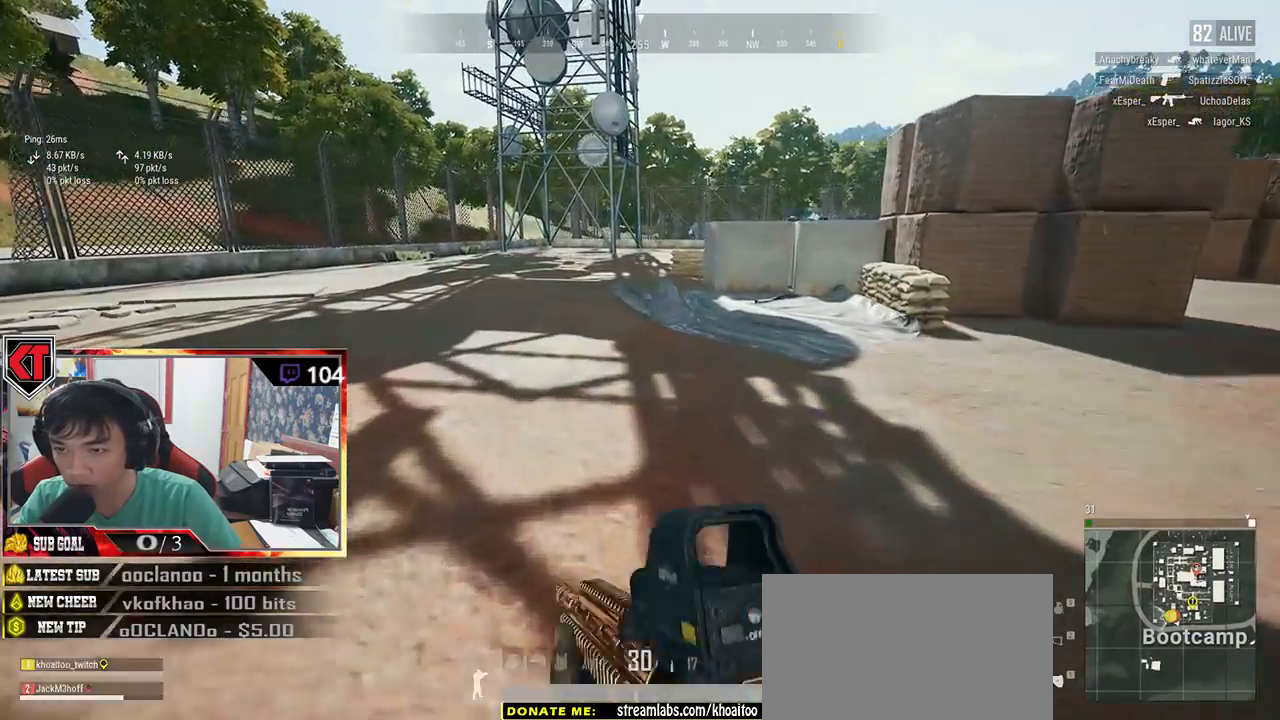
{"keys": ["shift", "w"], "mouse": [], "events": [[283, "space", "down"], [500, "space", "up"]]}
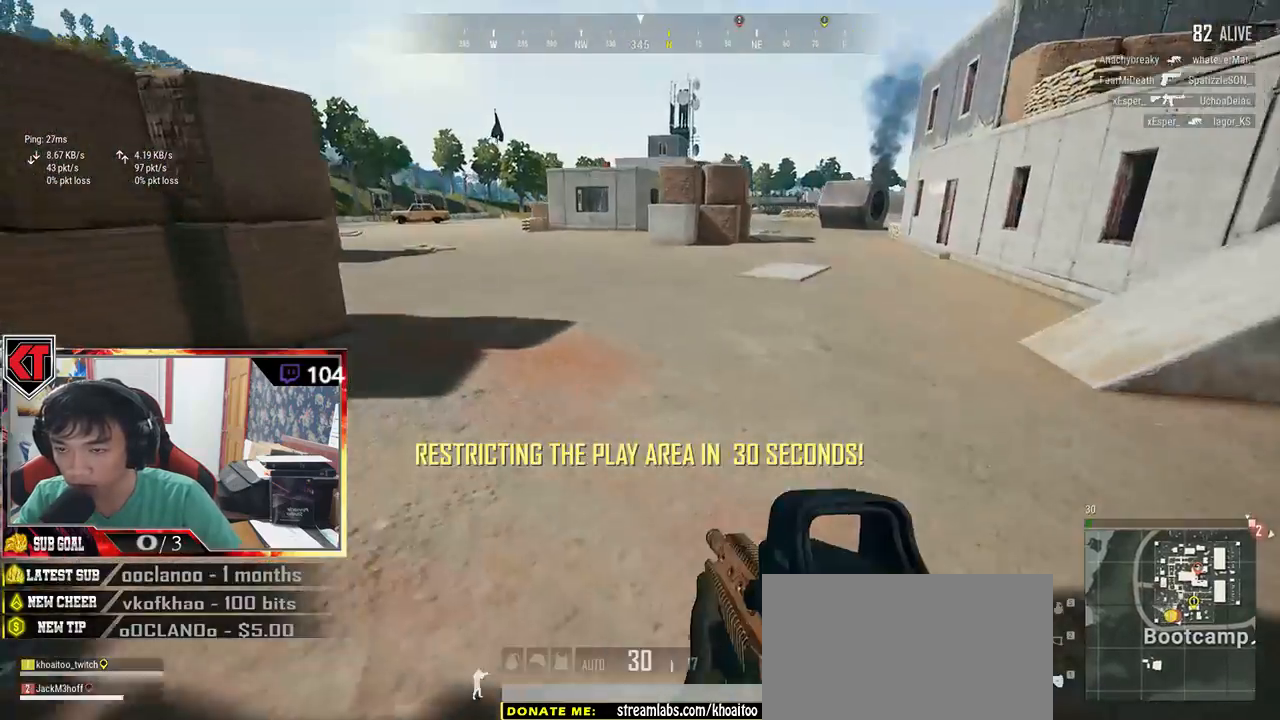
{"keys": ["shift", "w"], "mouse": [], "events": []}
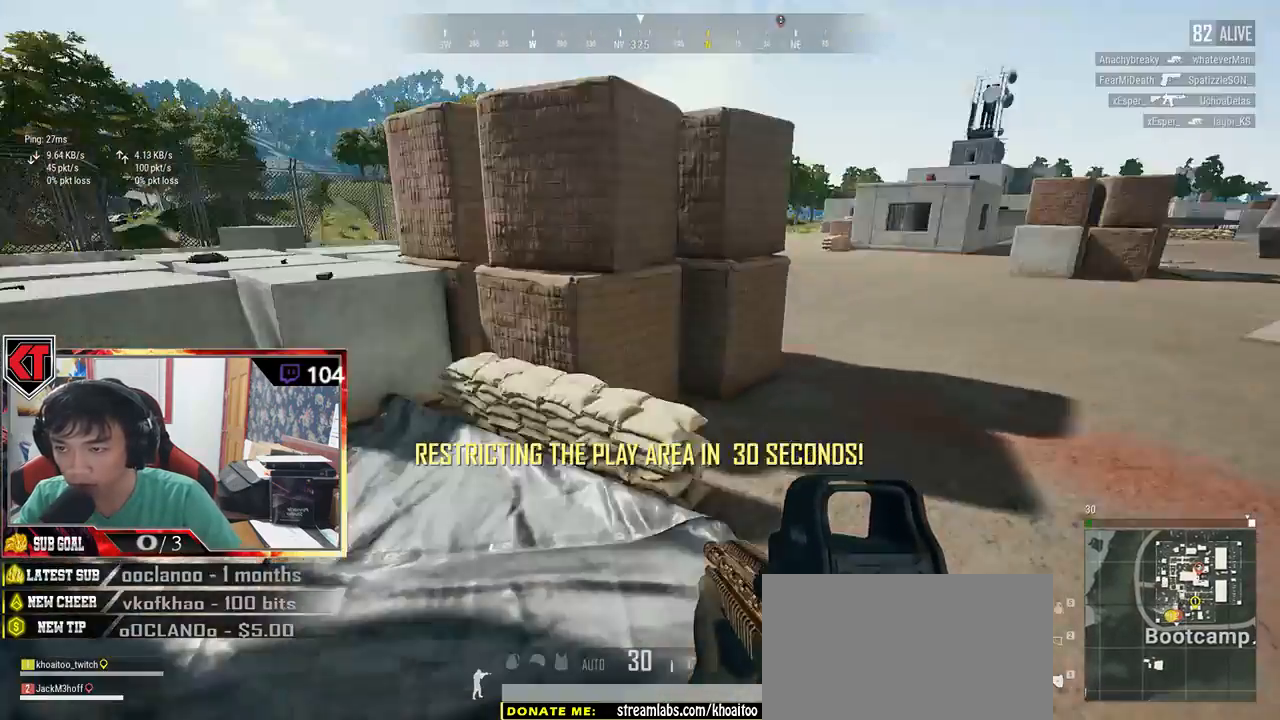
{"keys": ["shift", "space", "w"], "mouse": [], "events": [[317, "space", "down"]]}
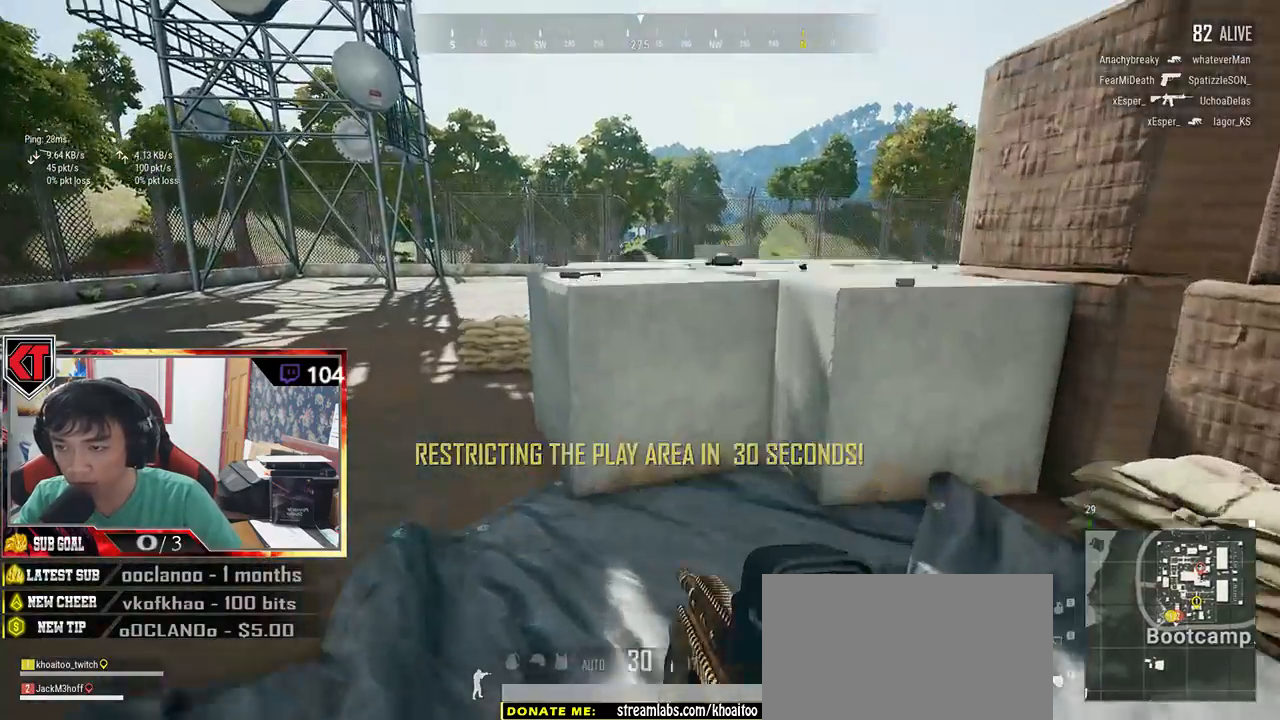
{"keys": ["w"], "mouse": [], "events": [[17, "space", "up"], [233, "shift", "up"]]}
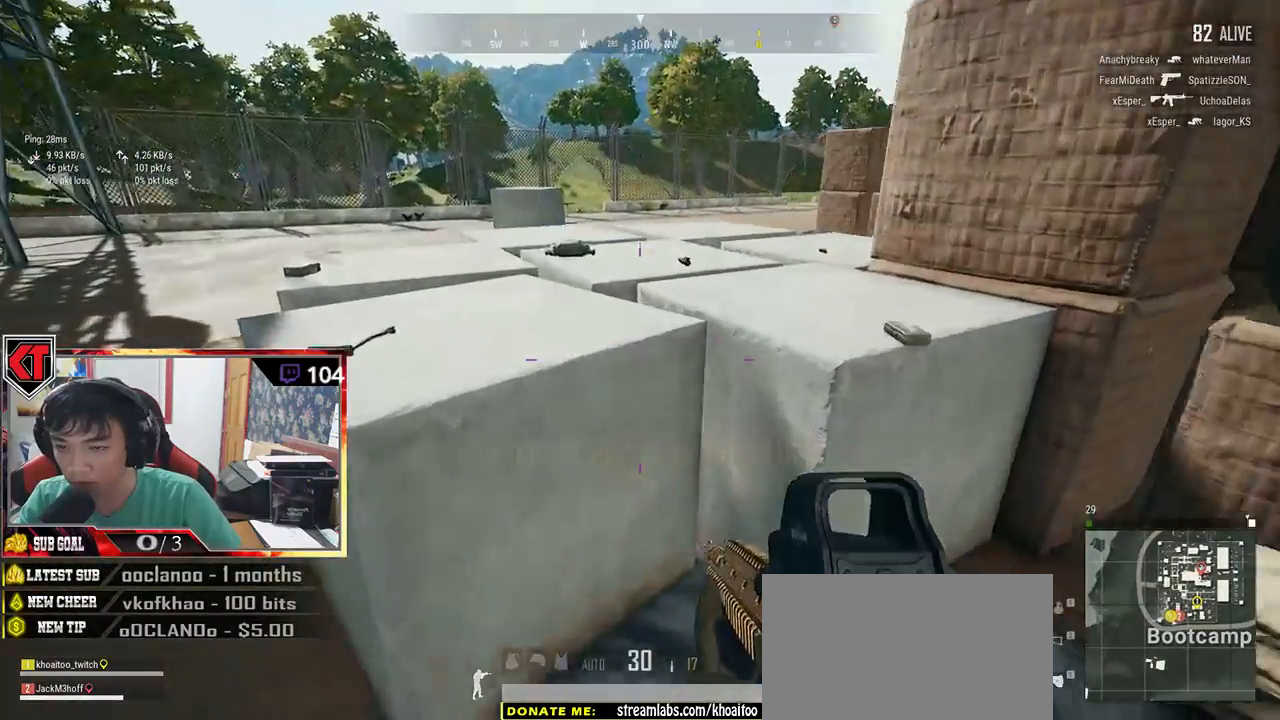
{"keys": ["a"], "mouse": [], "events": [[17, "a", "down"], [17, "w", "up"]]}
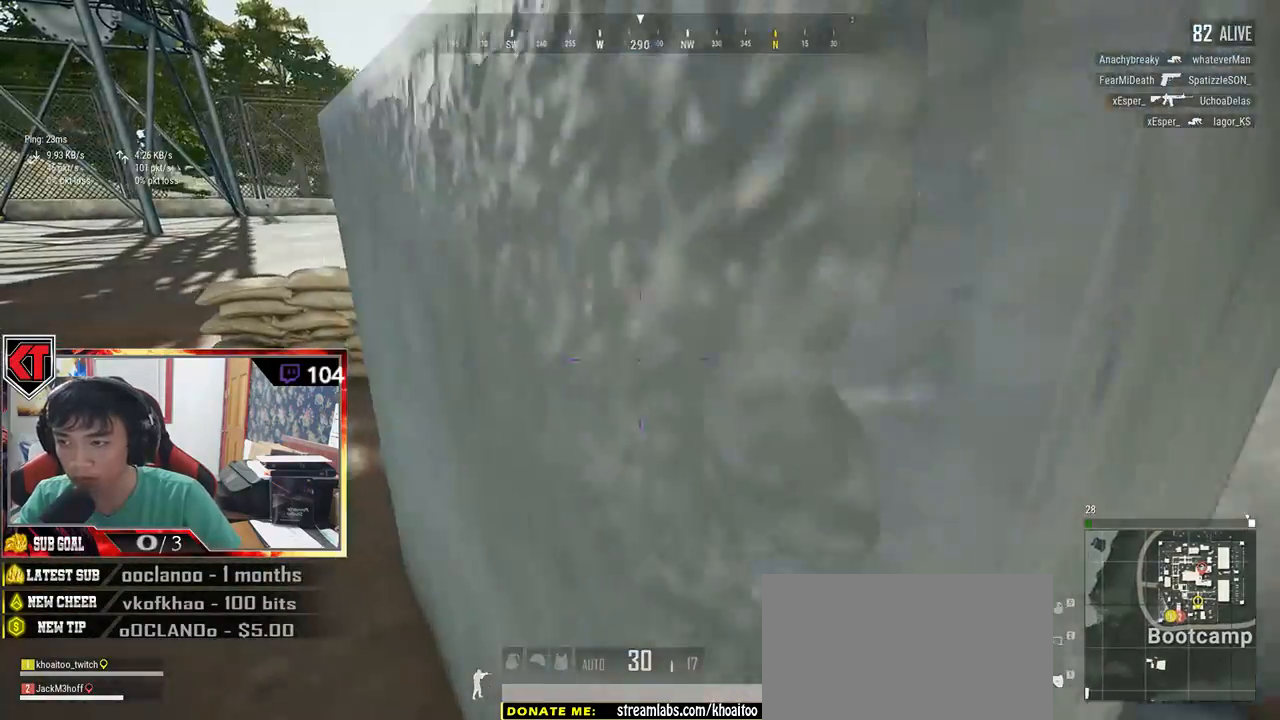
{"keys": ["a", "w"], "mouse": [], "events": [[67, "w", "down"], [167, "space", "down"], [367, "space", "up"]]}
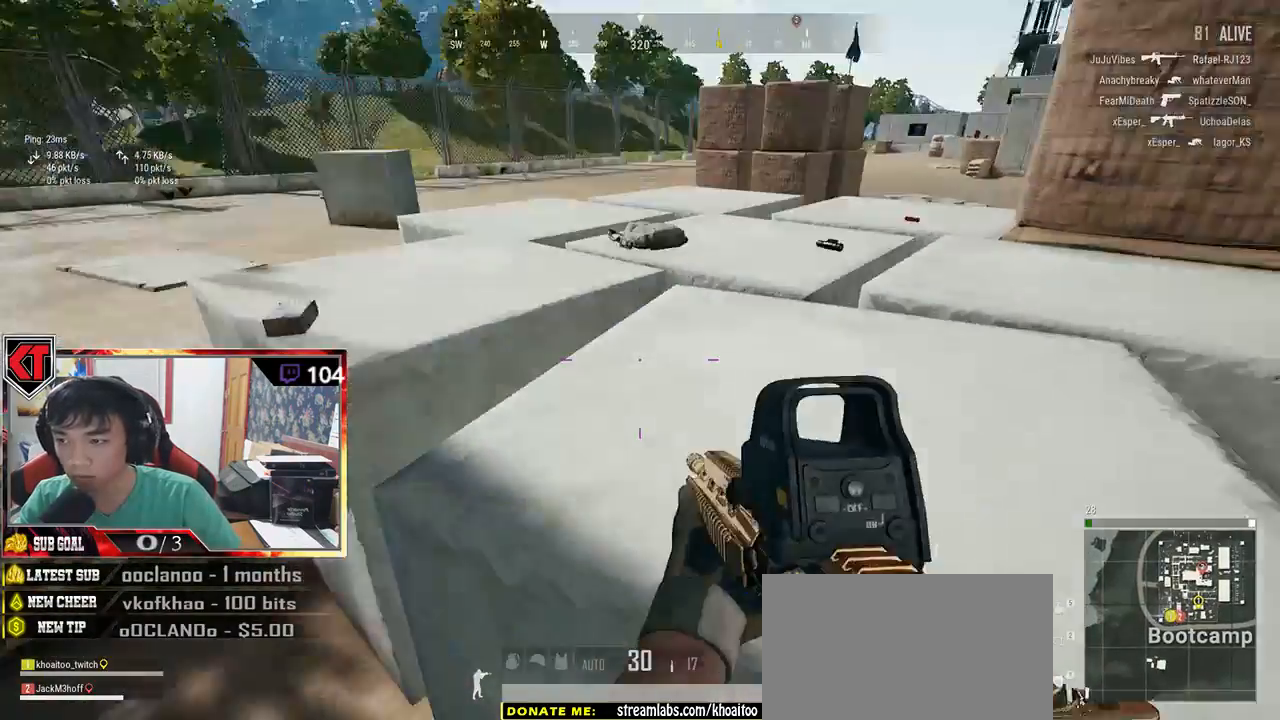
{"keys": ["d"], "mouse": [], "events": [[217, "a", "up"], [317, "w", "up"], [350, "d", "down"]]}
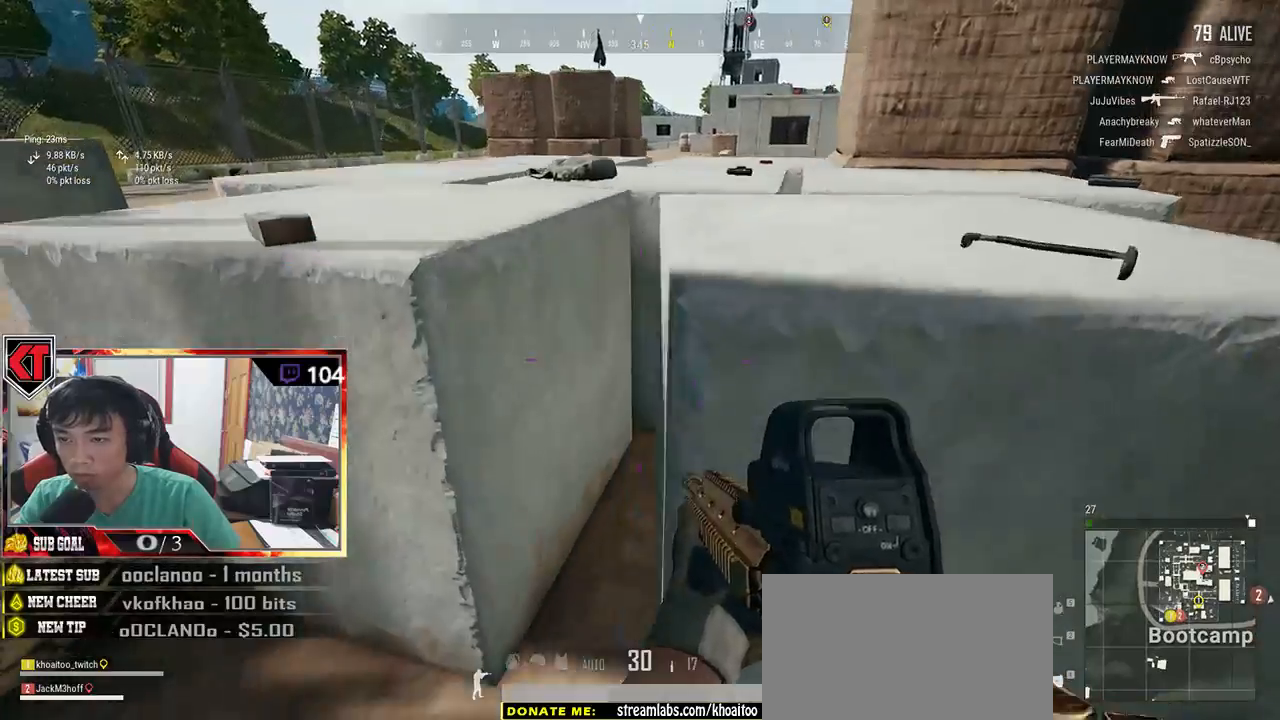
{"keys": ["shift", "w"], "mouse": [], "events": [[67, "w", "down"], [167, "shift", "down"], [250, "d", "up"]]}
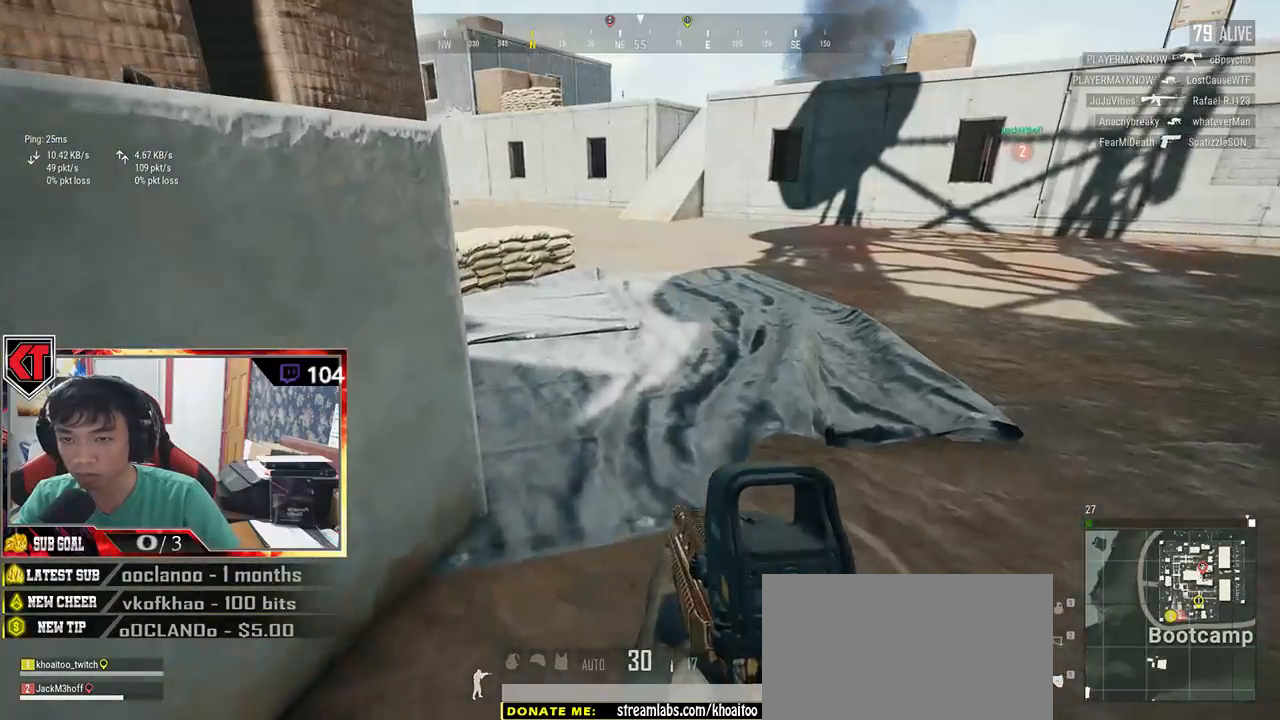
{"keys": ["shift", "w"], "mouse": [], "events": []}
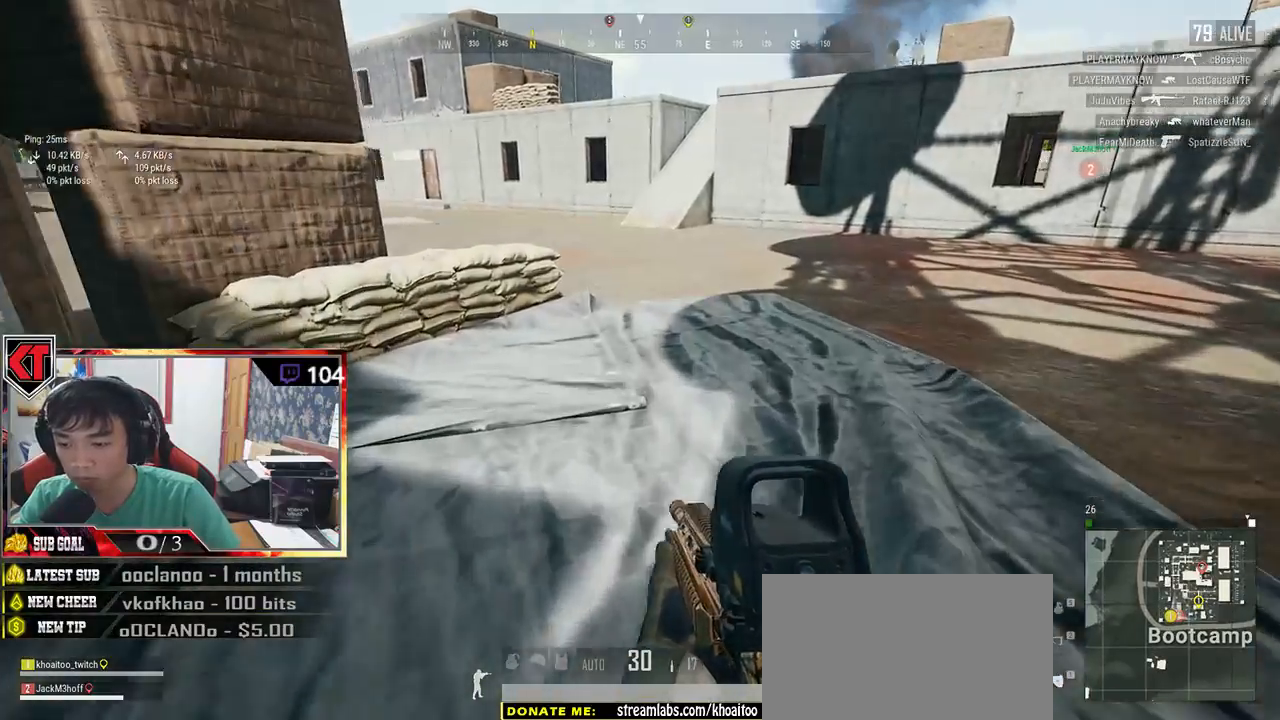
{"keys": ["d", "shift", "w"], "mouse": [], "events": [[433, "d", "down"]]}
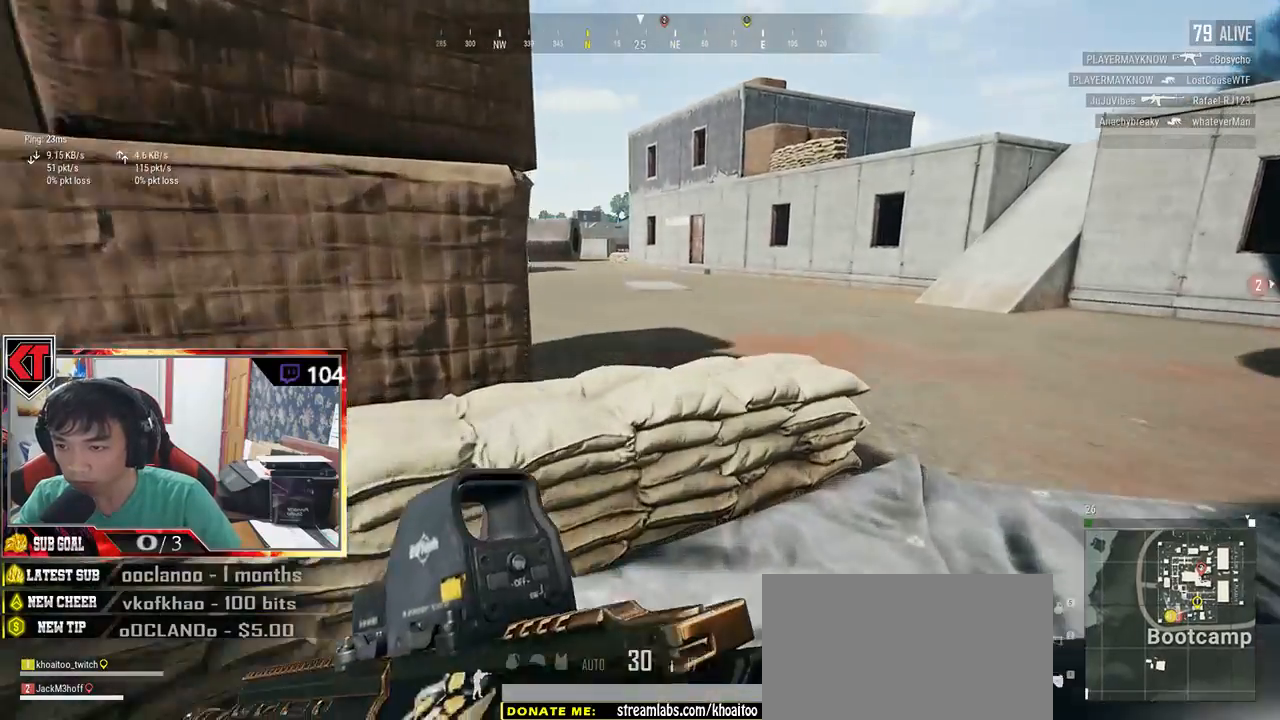
{"keys": ["d", "shift", "w"], "mouse": [], "events": []}
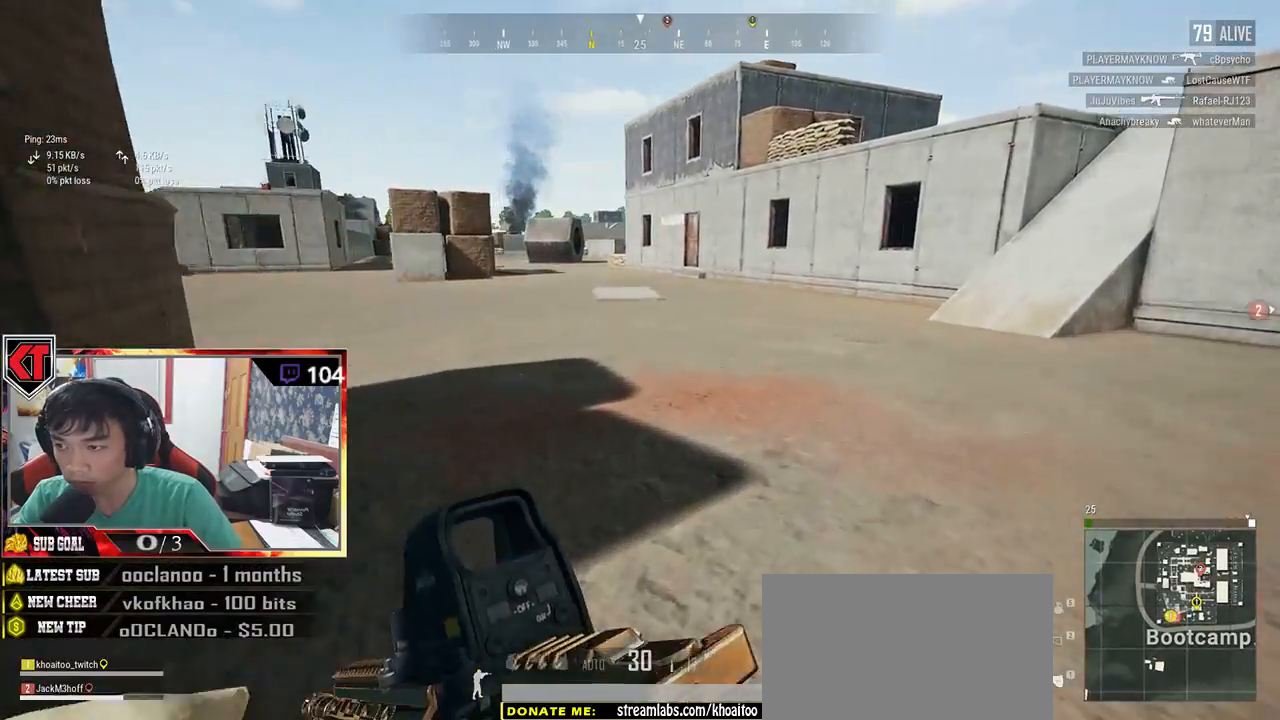
{"keys": ["d", "shift", "w"], "mouse": [], "events": []}
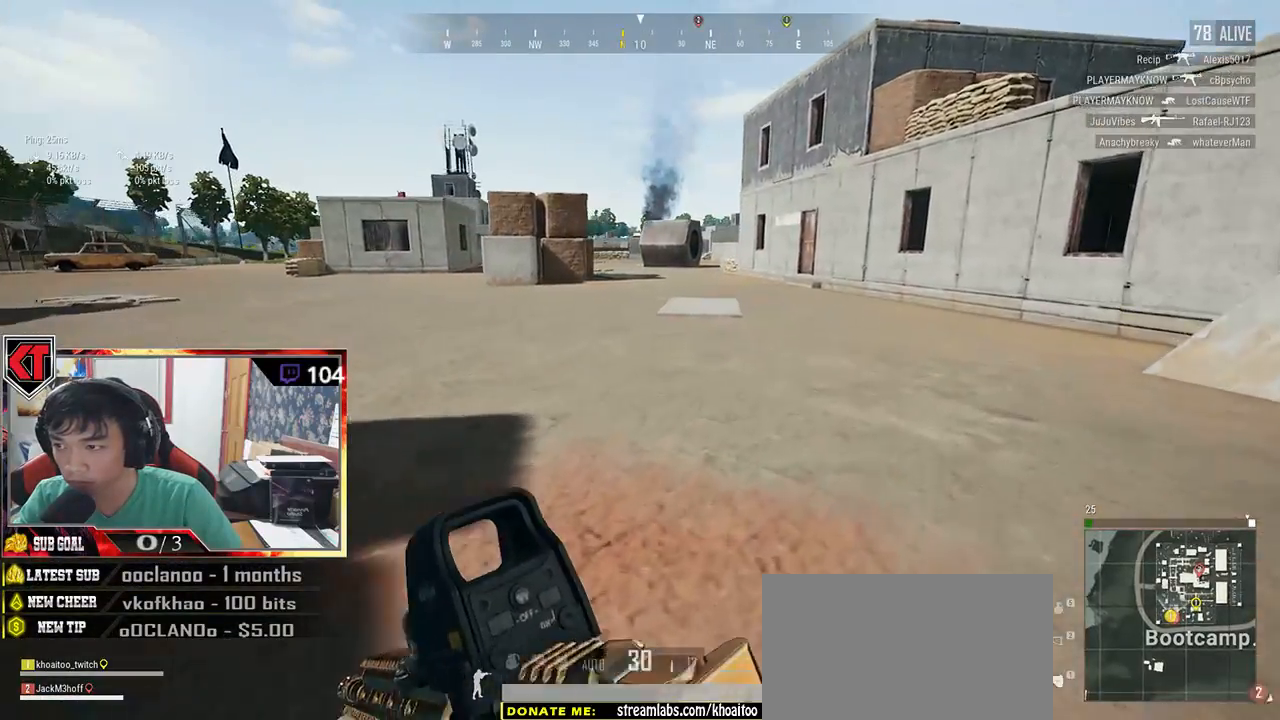
{"keys": ["d", "shift", "w"], "mouse": [], "events": []}
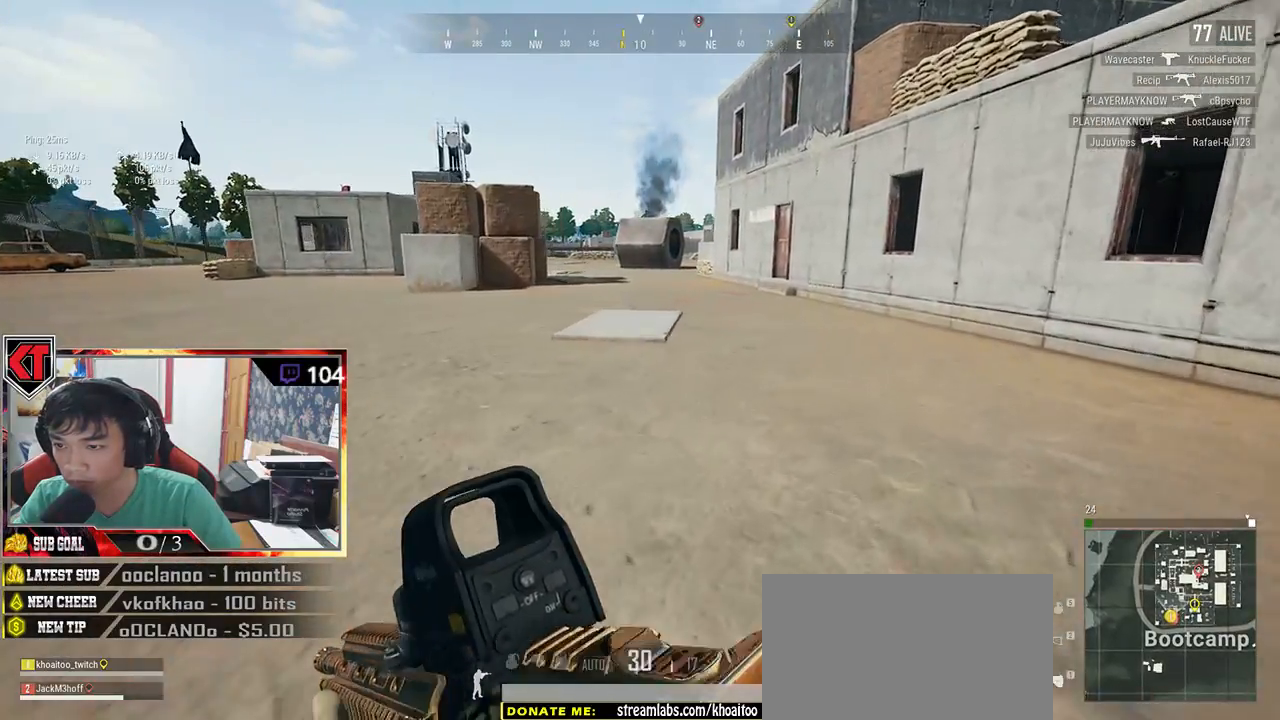
{"keys": ["shift", "w"], "mouse": [], "events": [[283, "d", "up"]]}
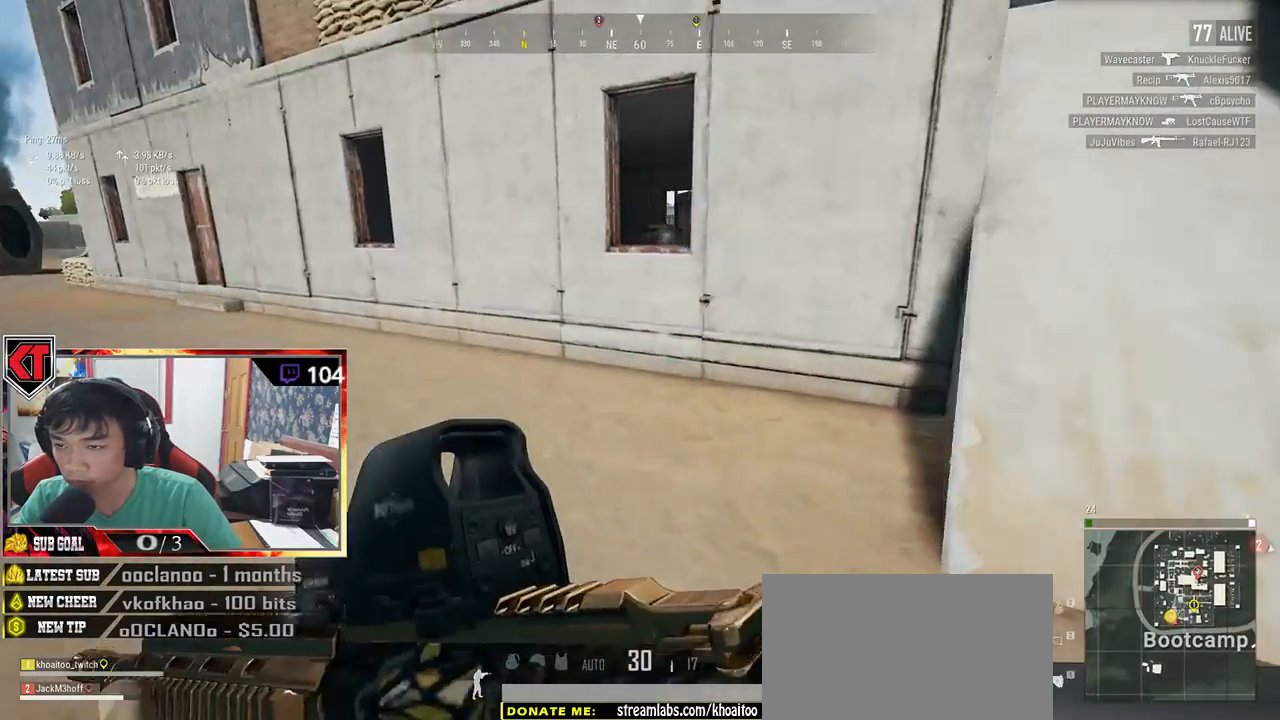
{"keys": ["shift", "w"], "mouse": [], "events": []}
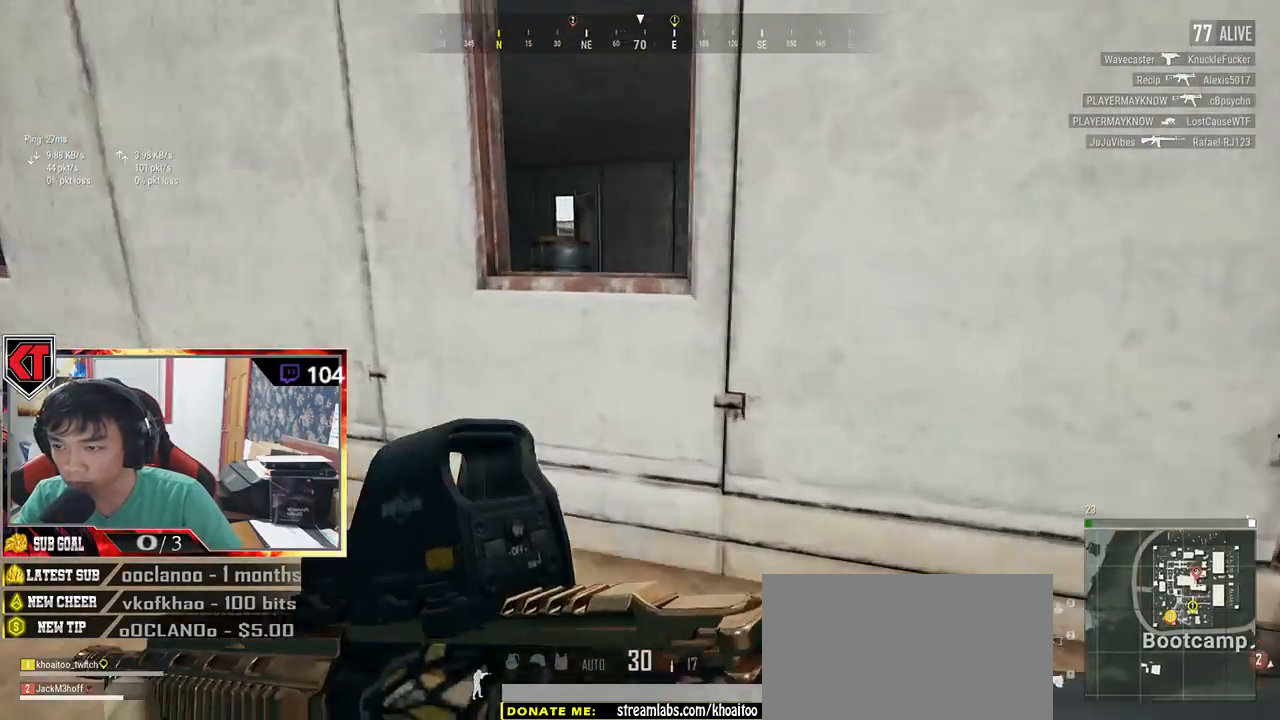
{"keys": ["w"], "mouse": [], "events": [[83, "c", "down"], [150, "c", "up"], [200, "c", "down"], [317, "c", "up"], [433, "shift", "up"]]}
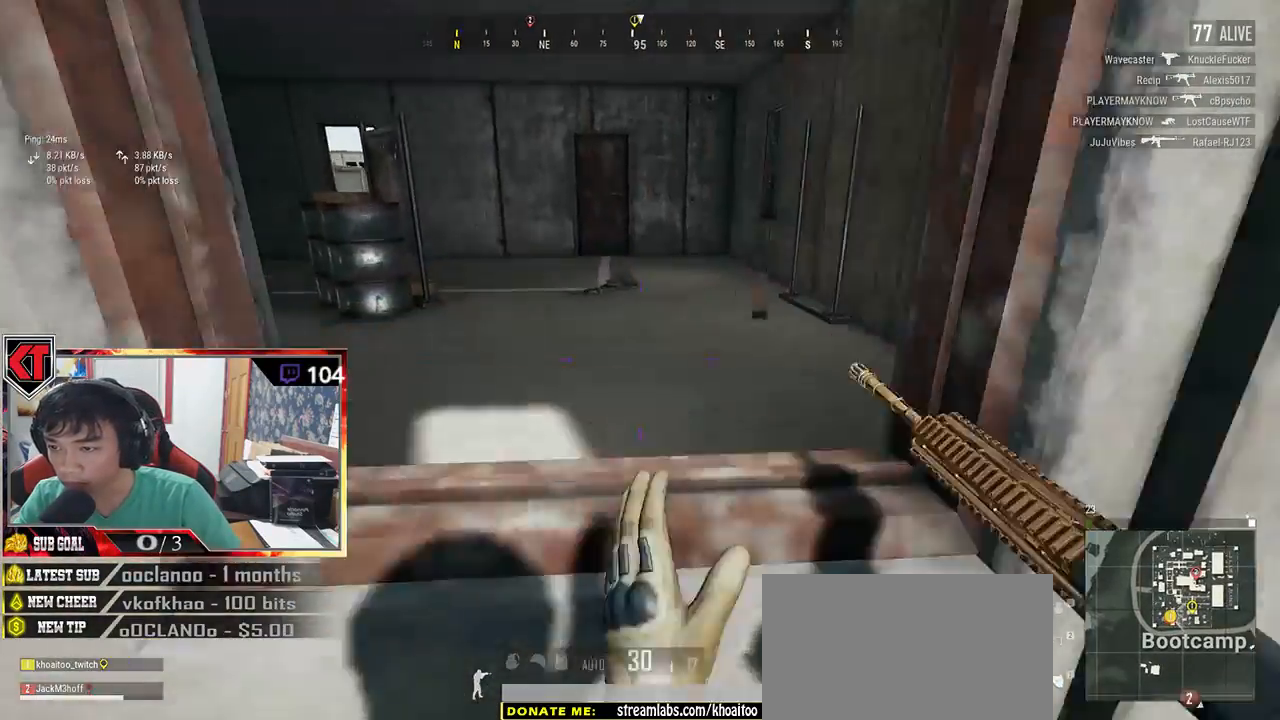
{"keys": ["d", "w"], "mouse": [], "events": [[150, "d", "down"], [183, "w", "up"], [500, "w", "down"]]}
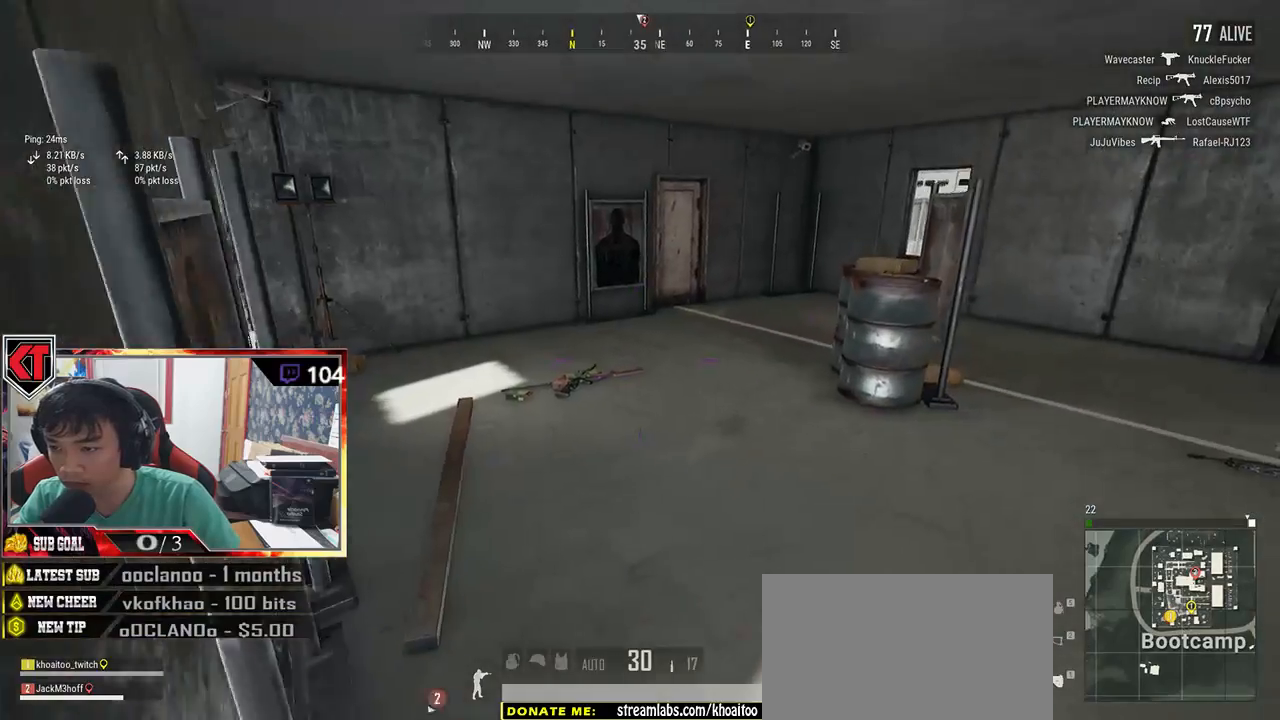
{"keys": ["shift", "w"], "mouse": [], "events": [[283, "shift", "down"], [350, "d", "up"]]}
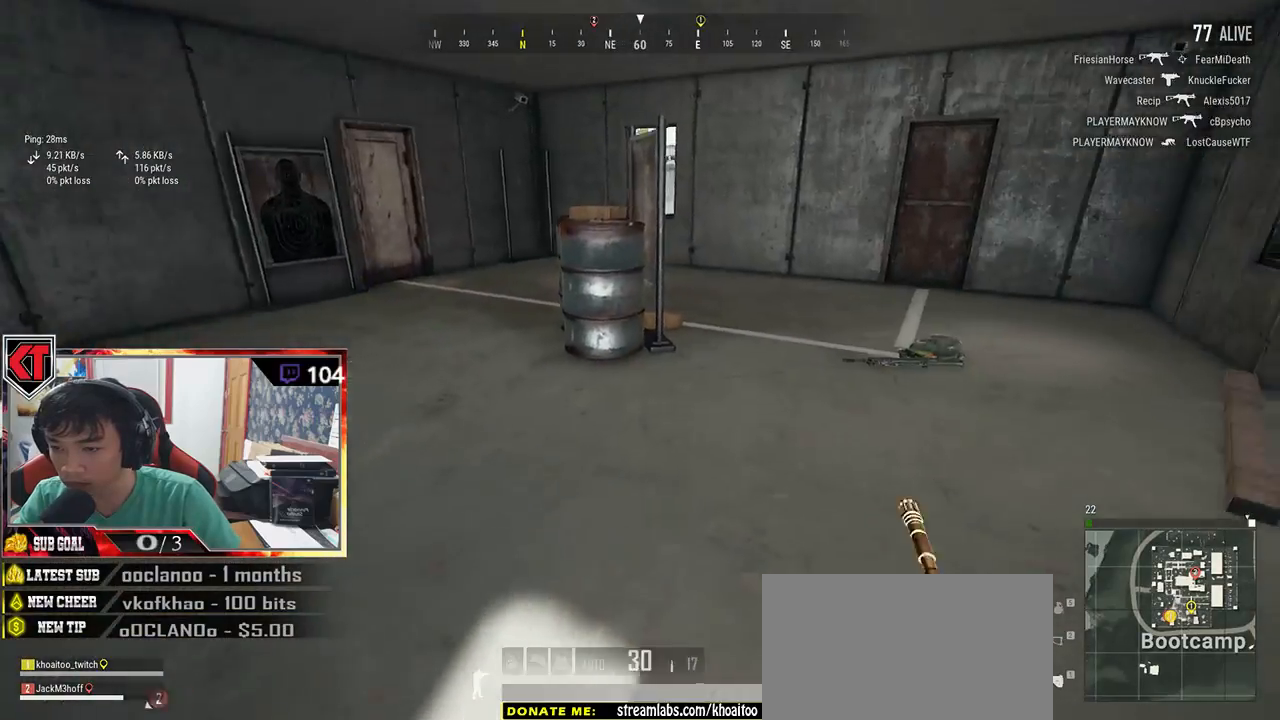
{"keys": ["shift", "w"], "mouse": [], "events": []}
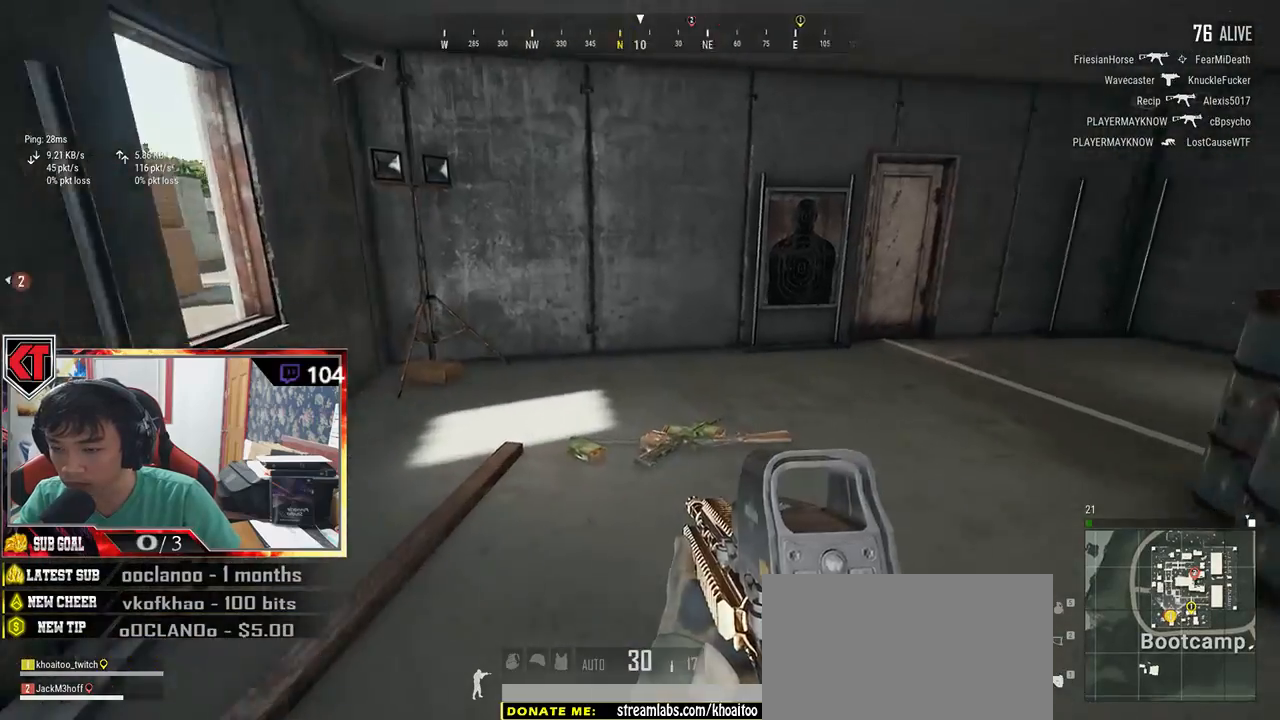
{"keys": ["w"], "mouse": [], "events": [[133, "shift", "up"], [300, "tab", "down"], [383, "tab", "up"]]}
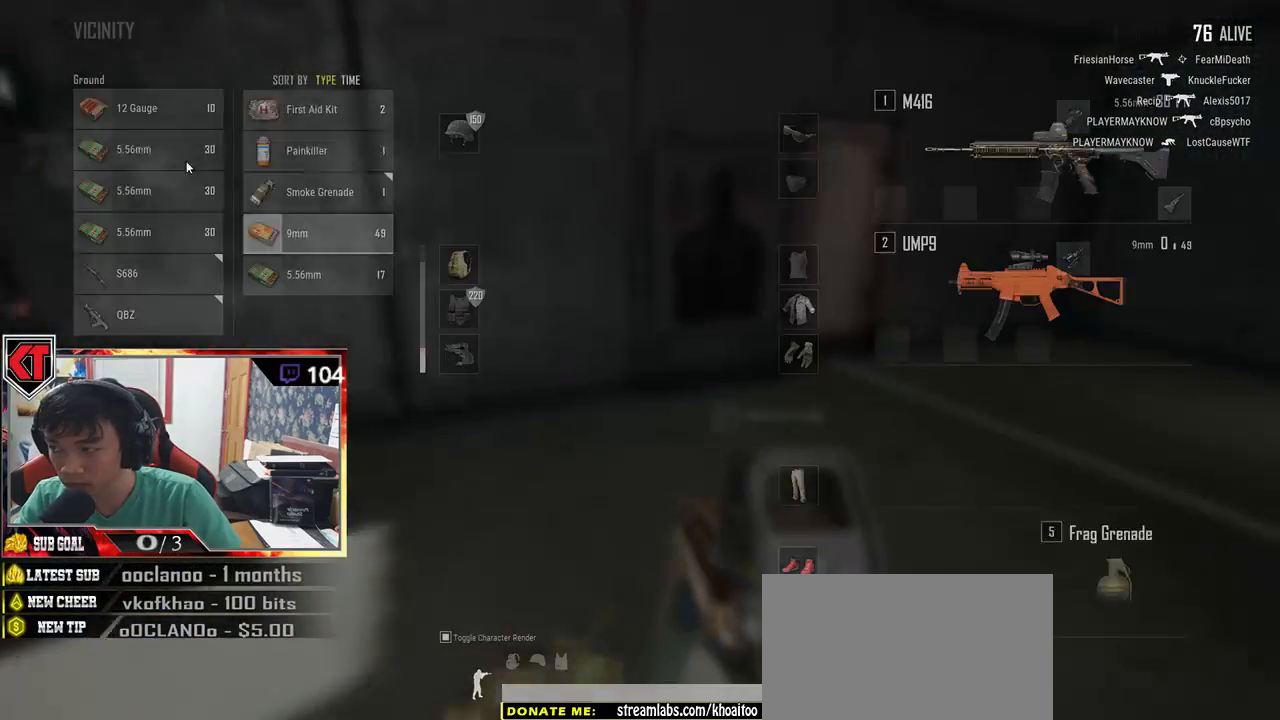
{"keys": ["d"], "mouse": ["left"], "events": [[83, "a", "down"], [100, "w", "up"], [250, "mouse_left", "down"], [317, "mouse_left", "up"], [383, "d", "down"], [400, "a", "up"], [433, "mouse_left", "down"]]}
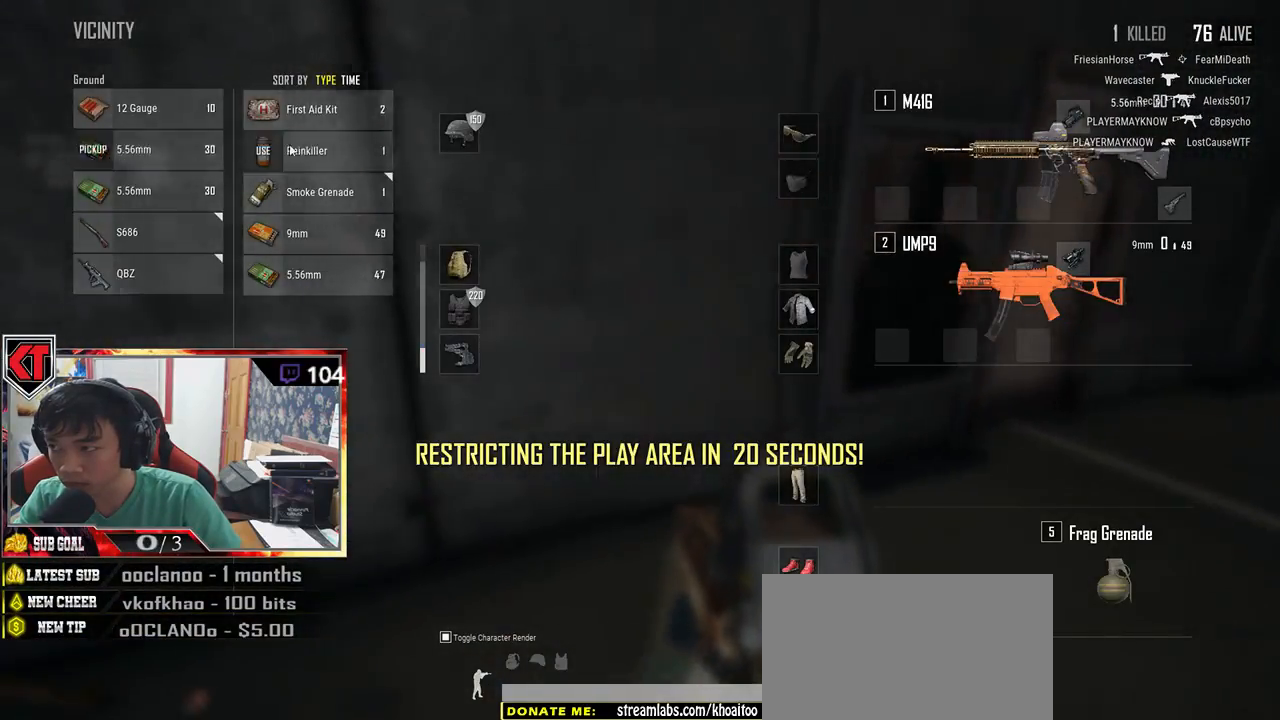
{"keys": ["d", "w"], "mouse": [], "events": [[33, "mouse_left", "up"], [133, "mouse_left", "down"], [200, "mouse_left", "up"], [333, "tab", "down"], [417, "tab", "up"], [500, "w", "down"]]}
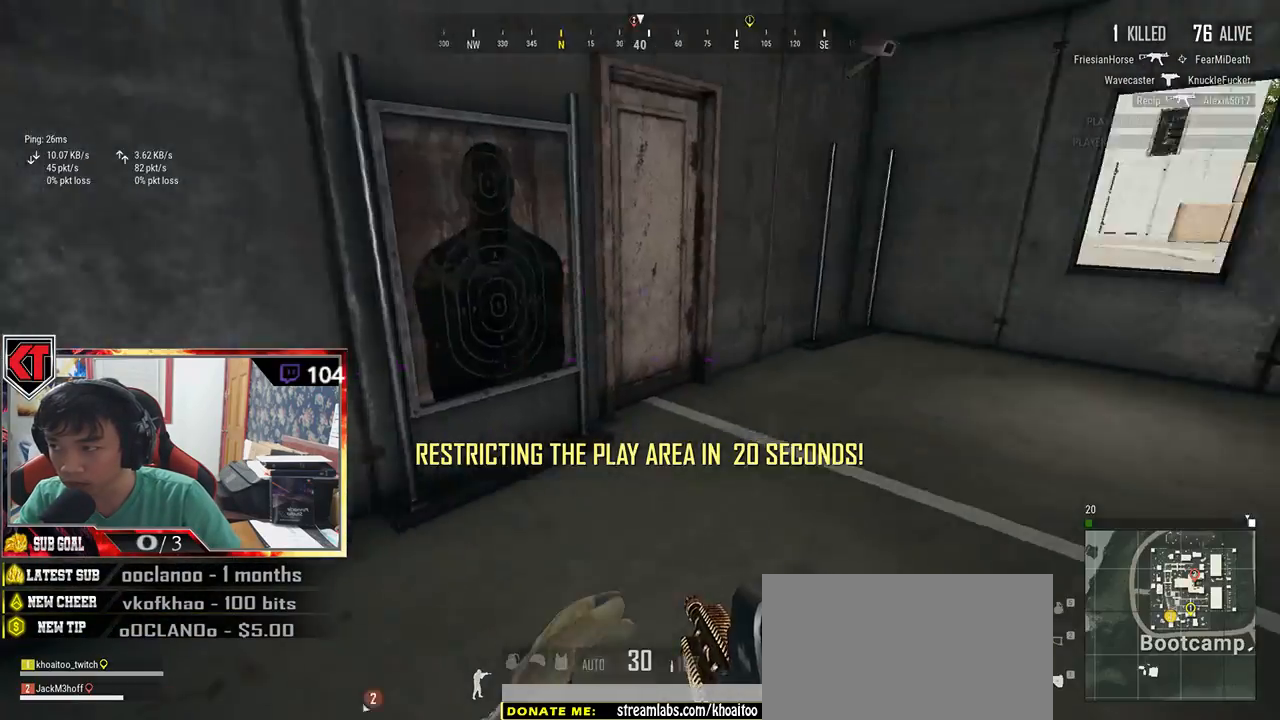
{"keys": ["a"], "mouse": [], "events": [[50, "d", "up"], [167, "a", "down"], [333, "w", "up"]]}
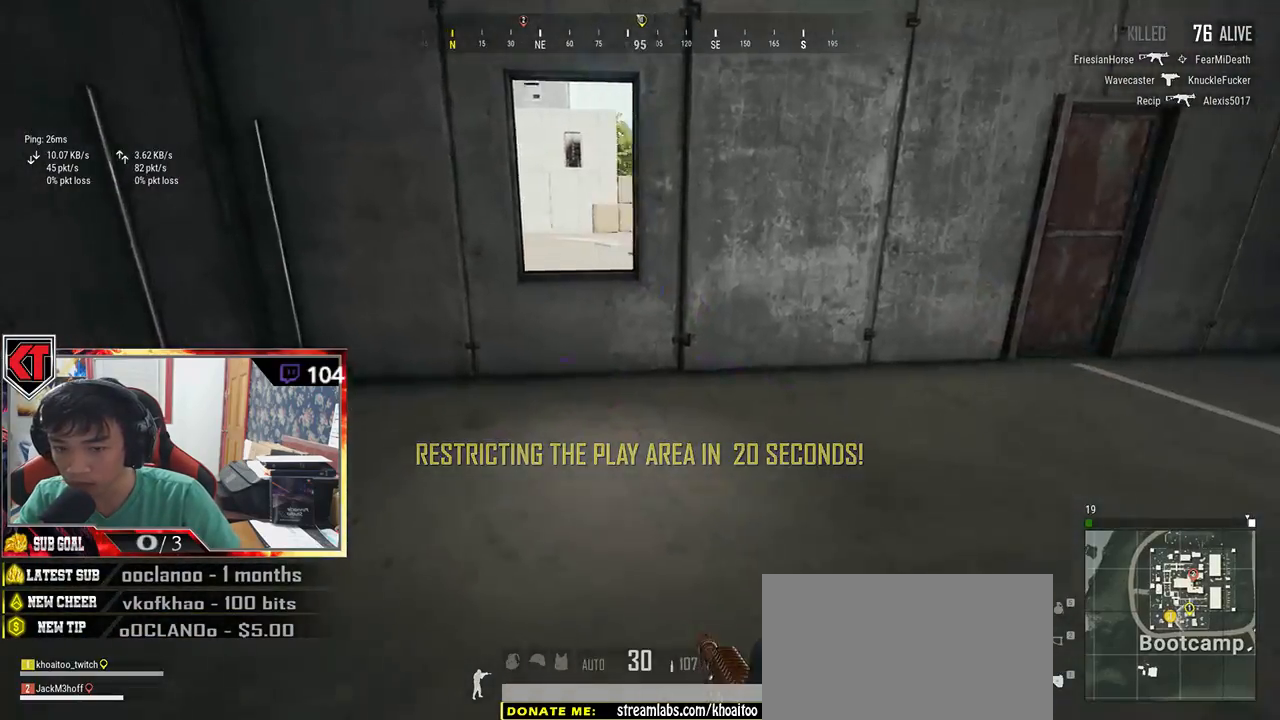
{"keys": ["s"], "mouse": [], "events": [[83, "s", "down"], [233, "f", "down"], [300, "f", "up"], [367, "f", "down"], [433, "a", "up"], [467, "f", "up"]]}
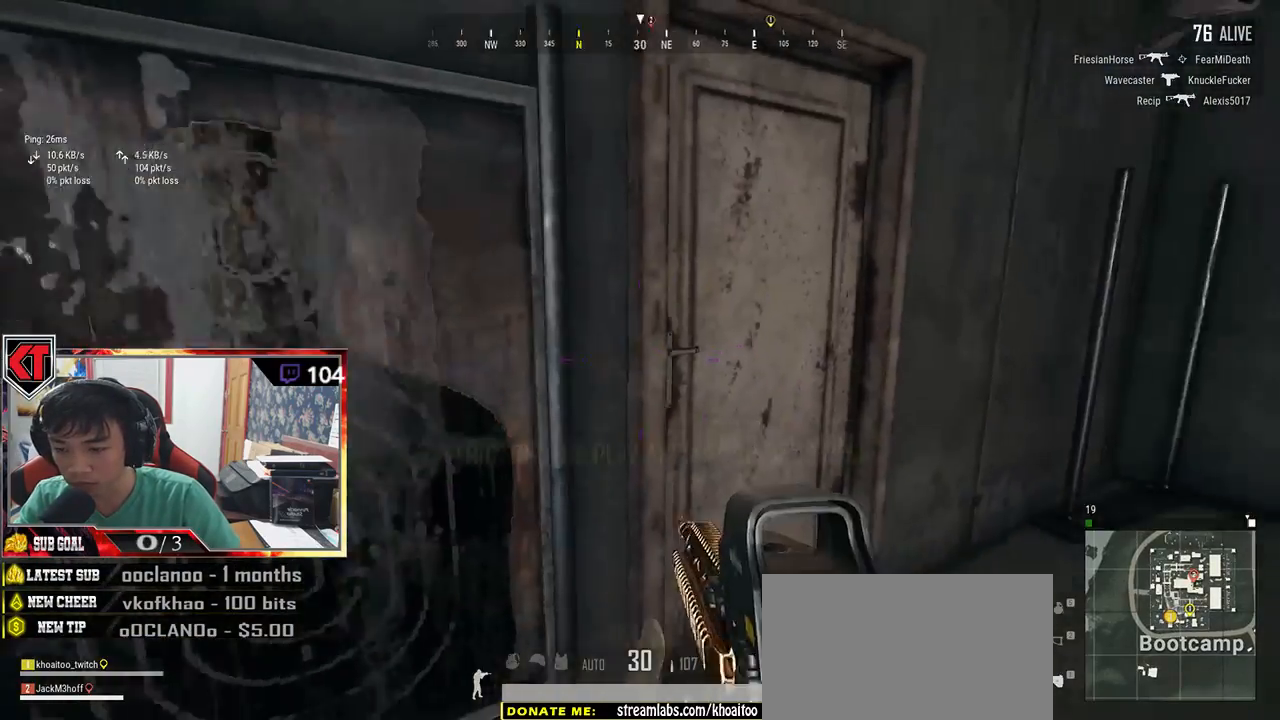
{"keys": ["d", "w"], "mouse": [], "events": [[117, "d", "down"], [183, "s", "up"], [450, "w", "down"]]}
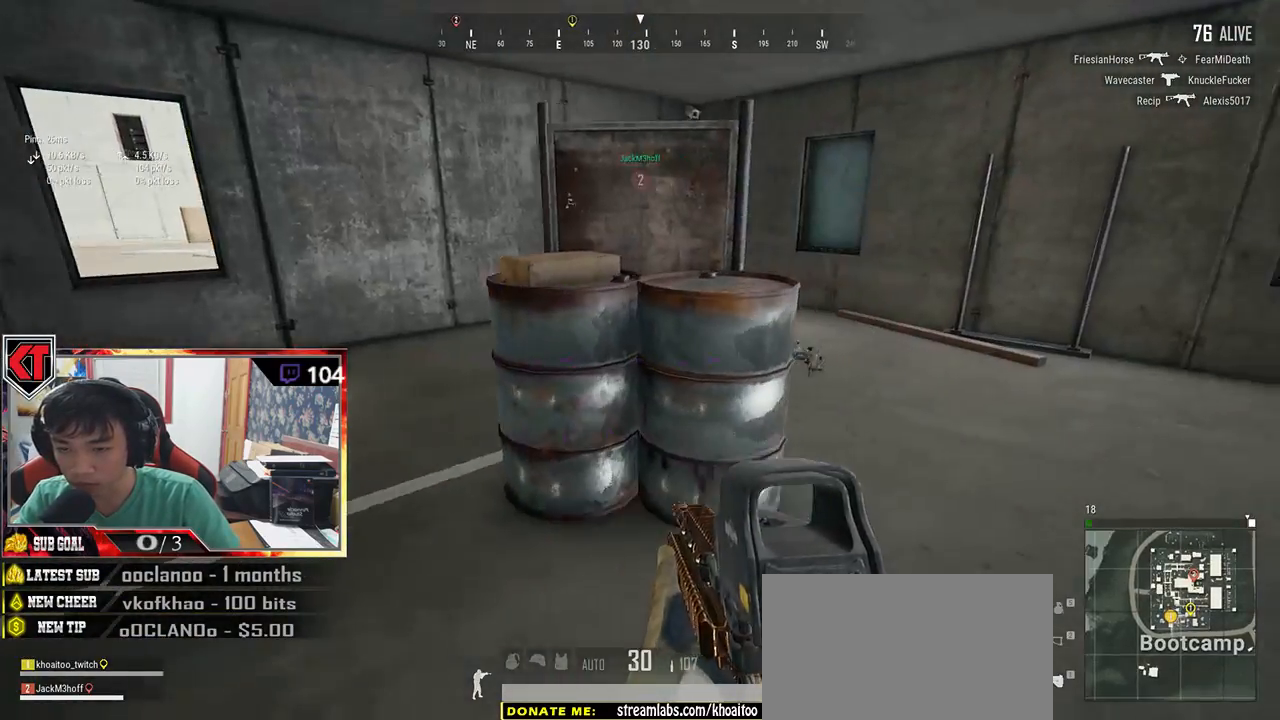
{"keys": ["a", "w"], "mouse": [], "events": [[117, "a", "down"], [150, "d", "up"]]}
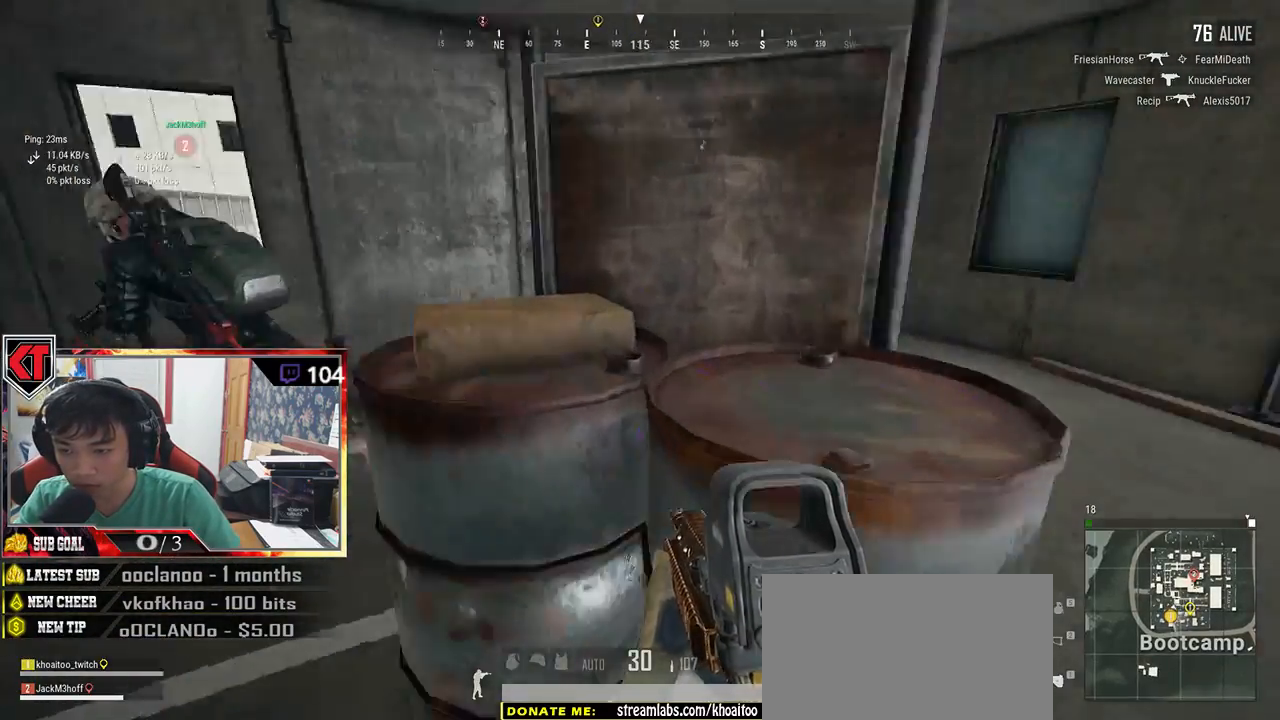
{"keys": ["d", "w"], "mouse": [], "events": [[133, "a", "up"], [283, "d", "down"]]}